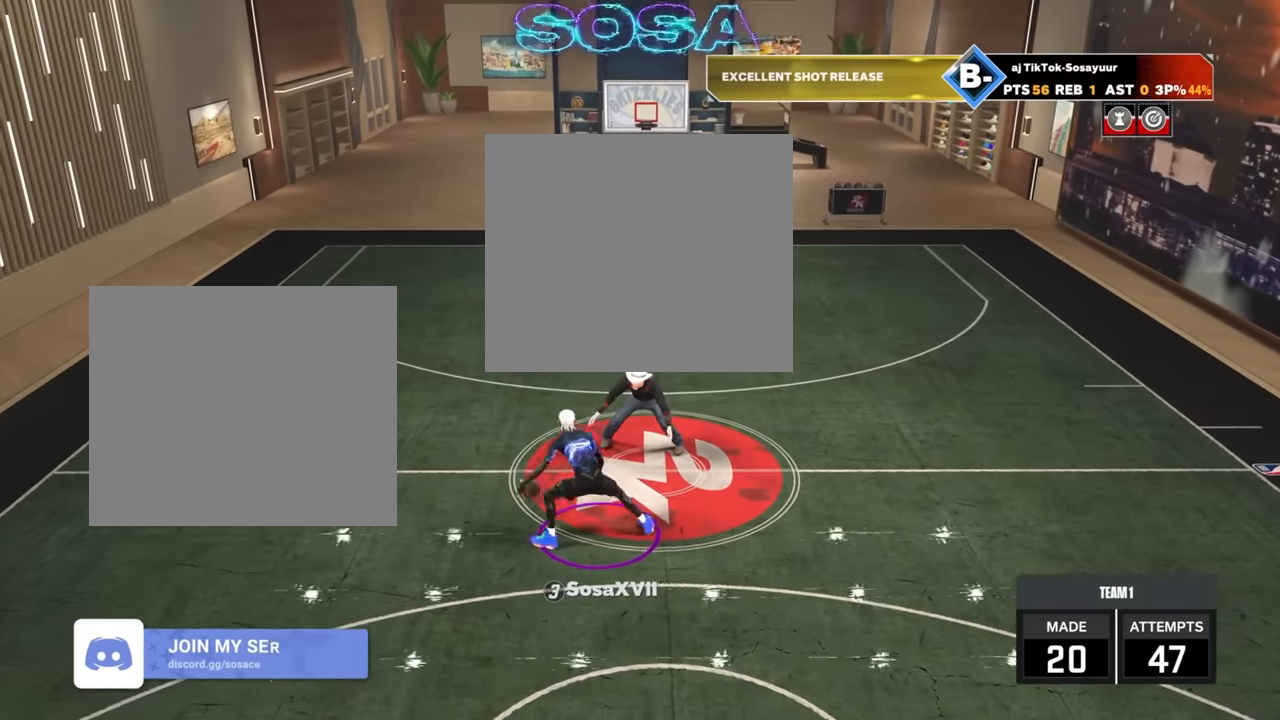
Gameplay with a controller (PlayStation layout); each line is a JSON object with the inputs held at the frame after it. "events" lists button and stick changes between this image and that frame as [ms after this image, input, new state], when the widget could be followed in between.
{"buttons": [], "left_stick": "center", "right_stick": "center", "events": [[100, "R2", "down"], [266, "left_stick", "up-left"], [366, "R2", "up"], [400, "left_stick", "center"], [400, "right_stick", "right"], [483, "right_stick", "center"]]}
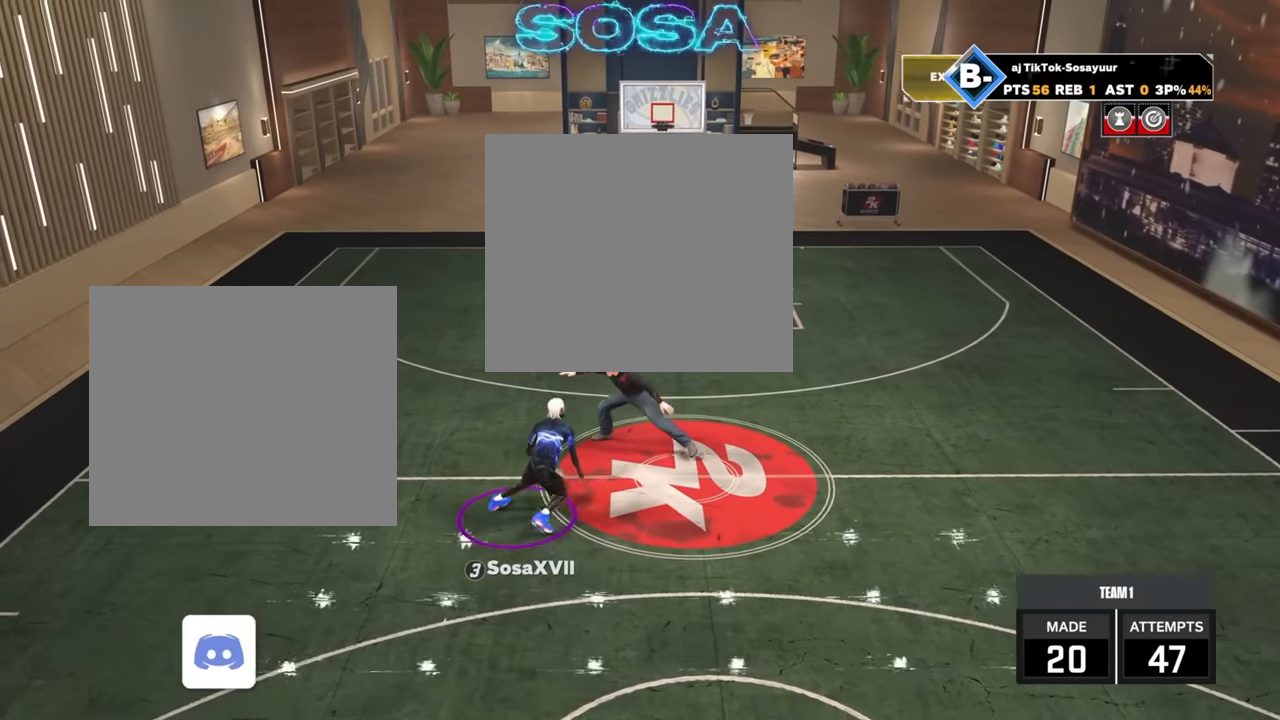
{"buttons": ["R2"], "left_stick": "center", "right_stick": "up", "events": [[466, "R2", "down"], [466, "right_stick", "up"]]}
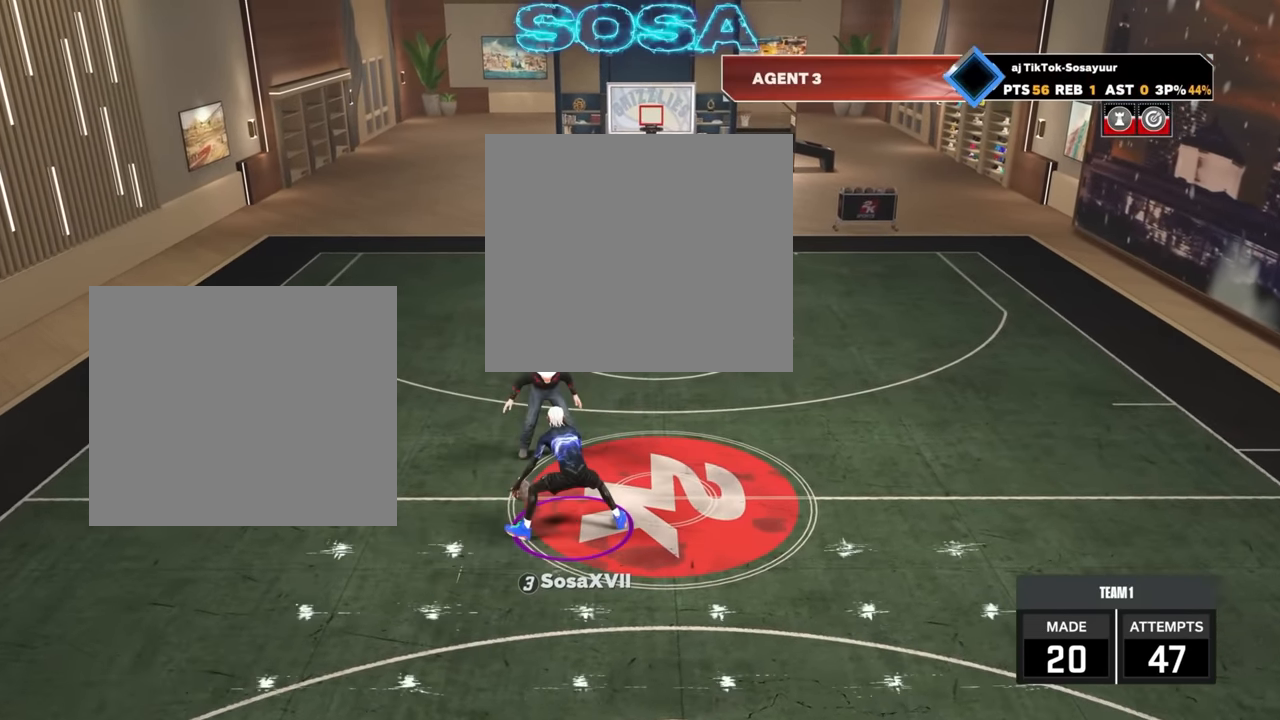
{"buttons": [], "left_stick": "center", "right_stick": "center", "events": [[33, "right_stick", "center"], [150, "left_stick", "down"], [333, "R2", "up"], [400, "left_stick", "center"]]}
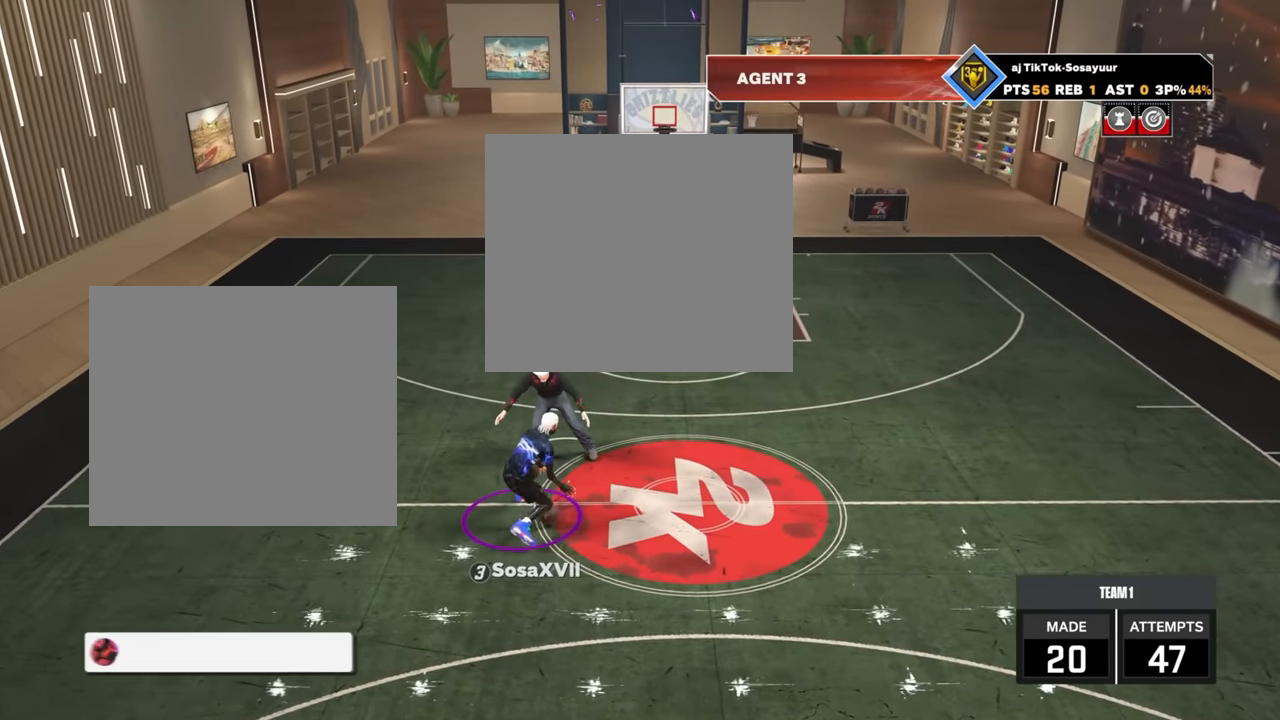
{"buttons": [], "left_stick": "center", "right_stick": "center", "events": [[33, "R2", "down"], [83, "right_stick", "up-left"], [133, "right_stick", "center"], [333, "R2", "up"], [400, "right_stick", "right"], [450, "right_stick", "center"]]}
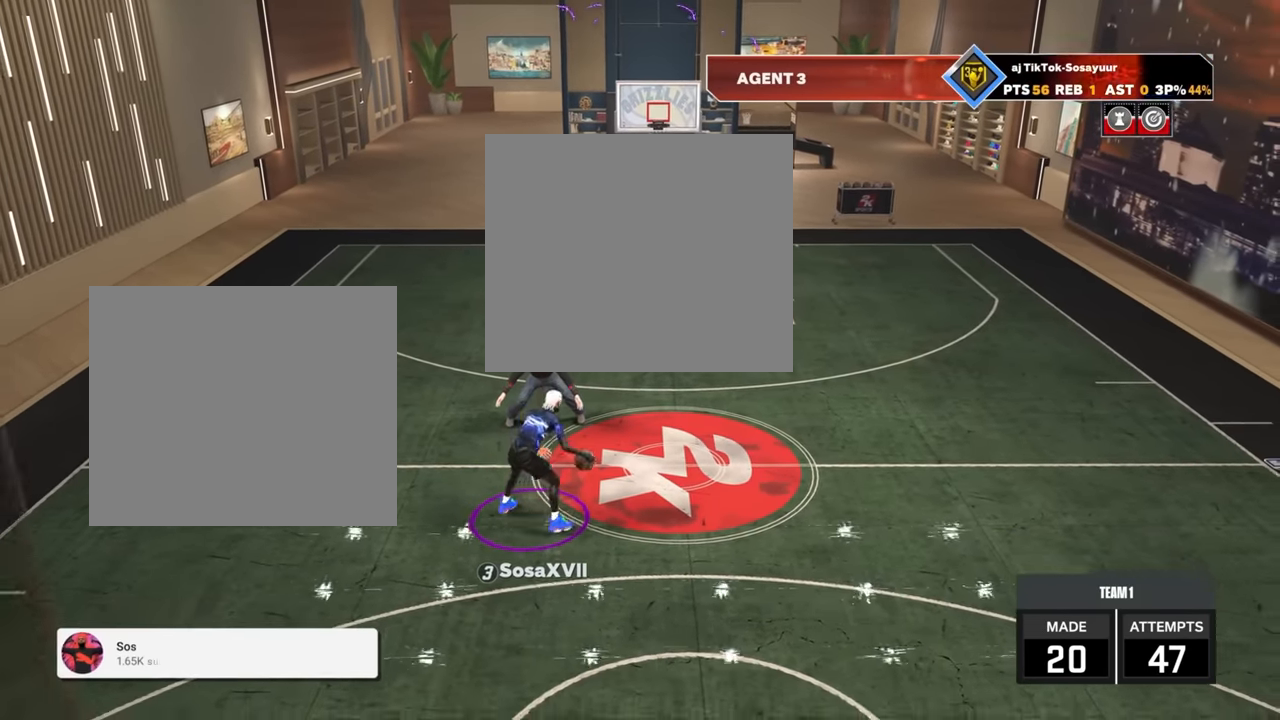
{"buttons": [], "left_stick": "center", "right_stick": "center", "events": [[66, "R2", "down"], [350, "left_stick", "up-left"], [400, "R2", "up"], [400, "right_stick", "right"], [433, "left_stick", "center"], [466, "right_stick", "center"]]}
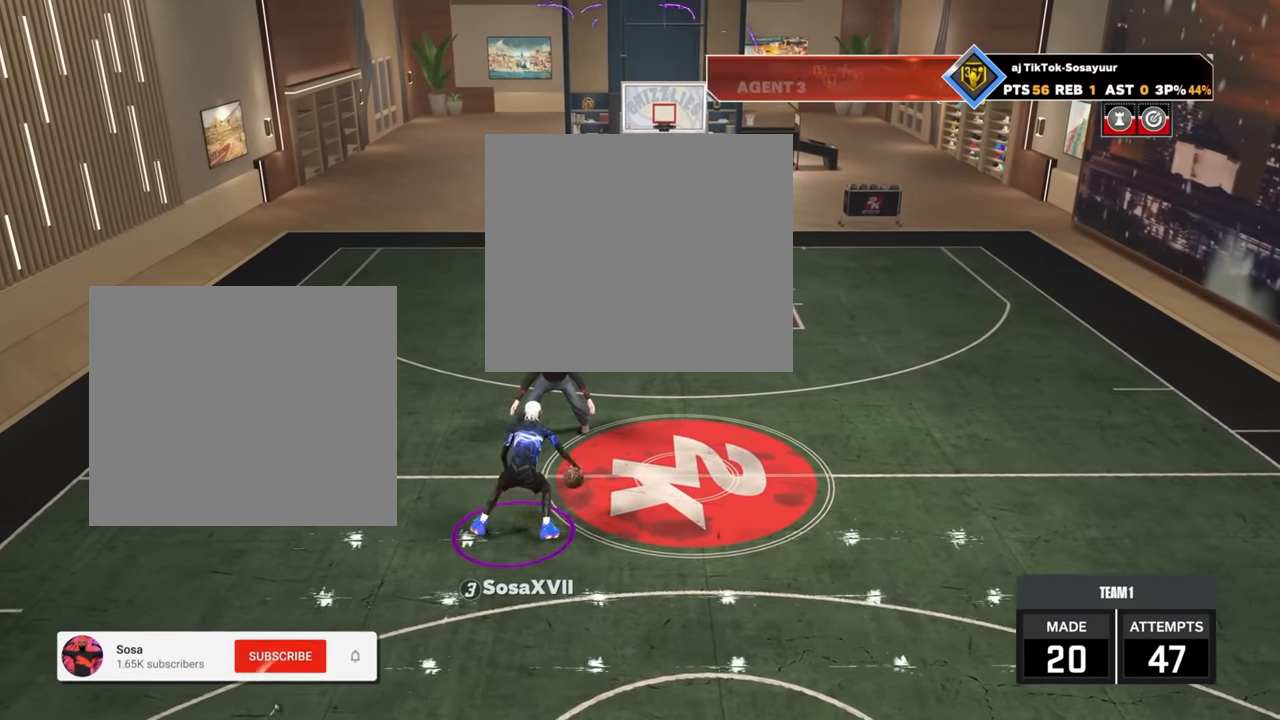
{"buttons": [], "left_stick": "center", "right_stick": "center", "events": [[100, "right_stick", "down-left"], [133, "R2", "down"], [200, "right_stick", "center"], [333, "left_stick", "down-right"], [416, "R2", "up"], [450, "left_stick", "center"]]}
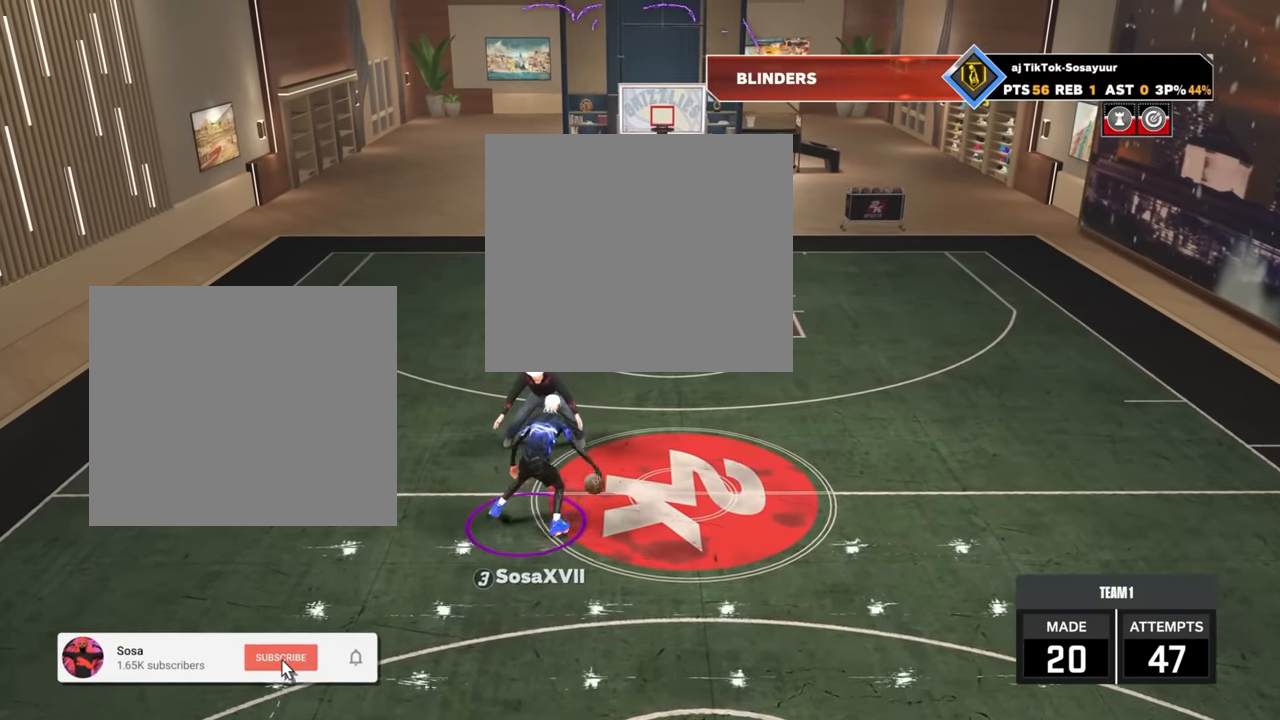
{"buttons": ["R2", "L3"], "left_stick": "up-left", "right_stick": "center", "events": [[100, "R2", "down"], [216, "left_stick", "up-left"], [484, "L3", "down"]]}
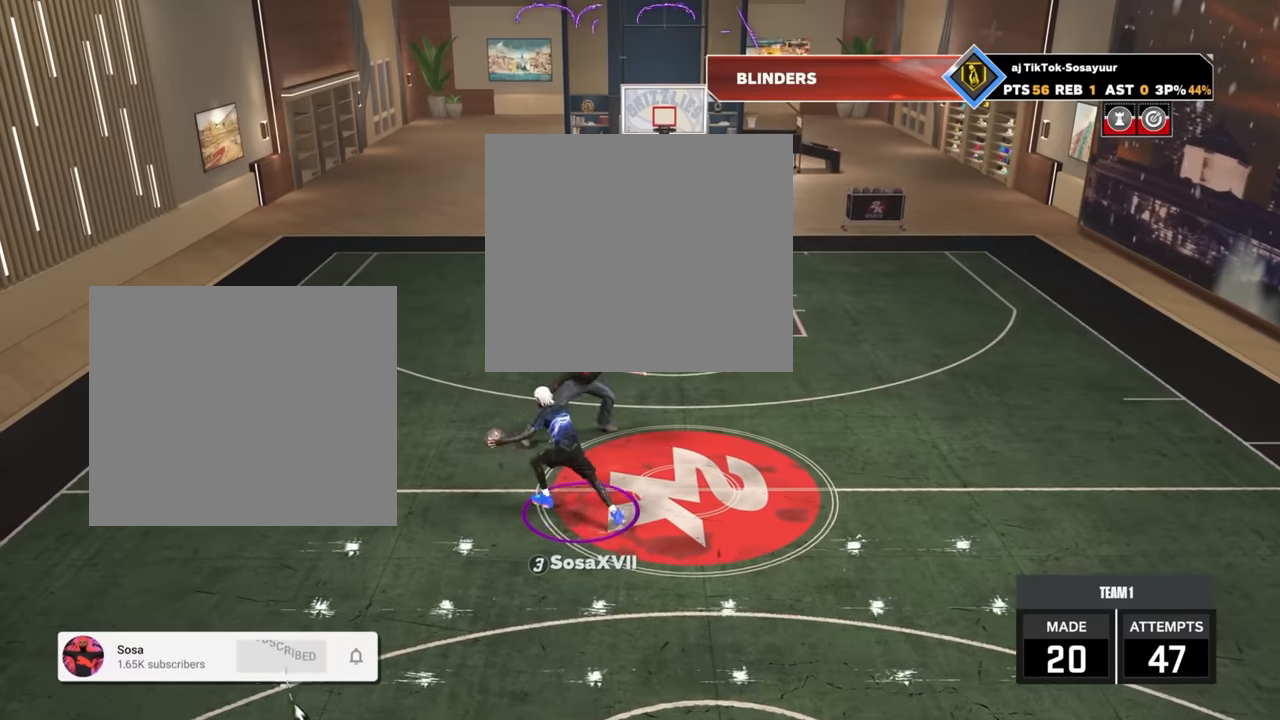
{"buttons": ["R2", "L3"], "left_stick": "up", "right_stick": "center", "events": [[134, "L3", "up"], [134, "left_stick", "up"], [484, "L3", "down"]]}
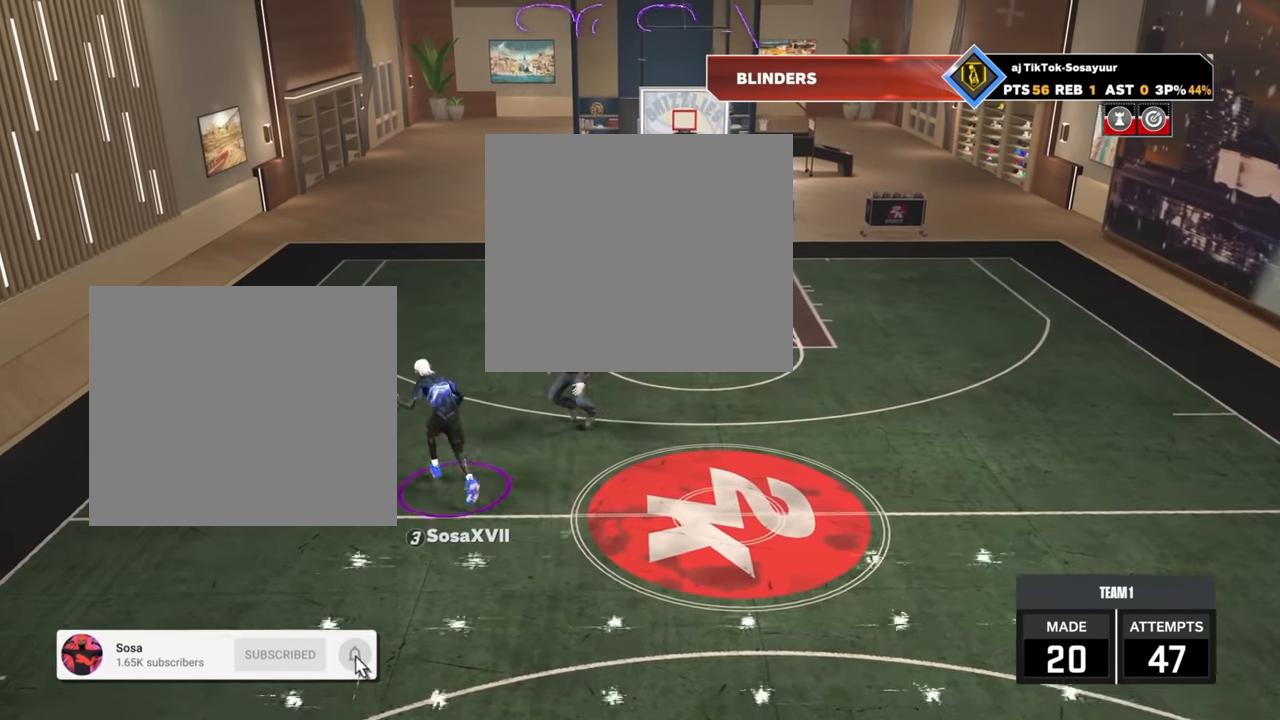
{"buttons": ["SQUARE", "R2", "L3"], "left_stick": "up-left", "right_stick": "center", "events": [[34, "left_stick", "up-left"], [284, "SQUARE", "down"]]}
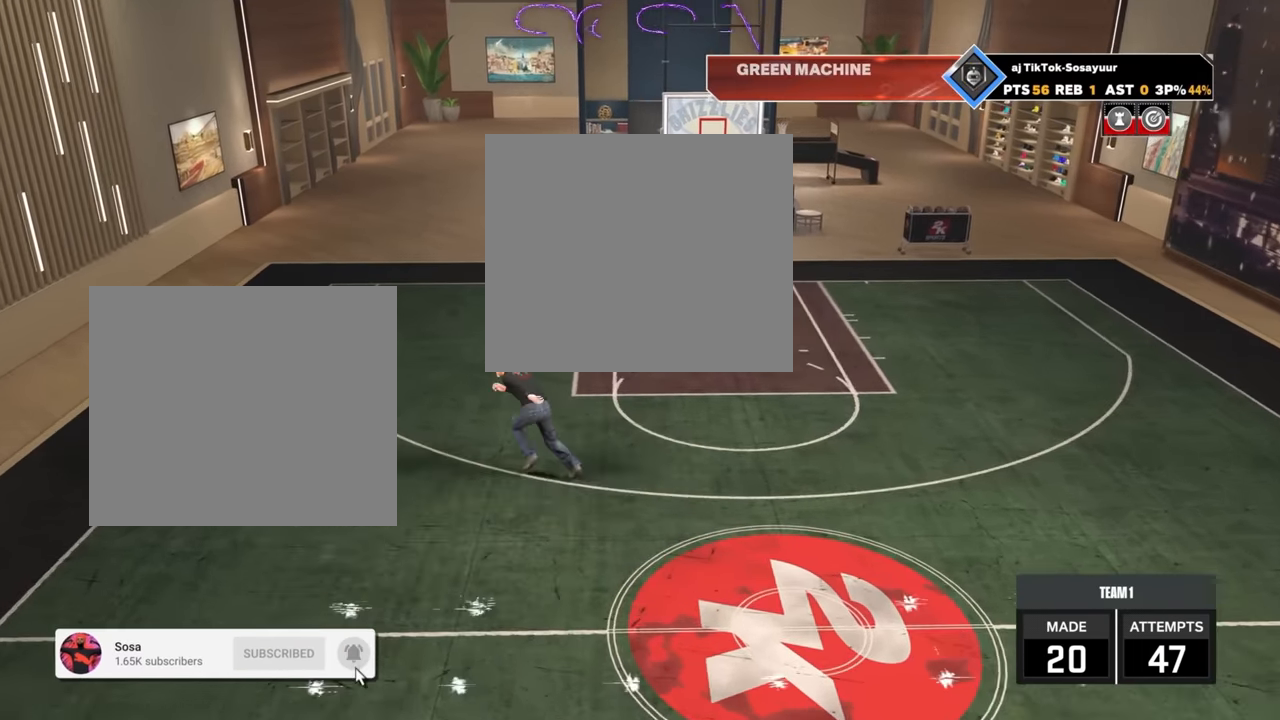
{"buttons": ["SQUARE", "R2"], "left_stick": "up-left", "right_stick": "center", "events": [[400, "L3", "up"]]}
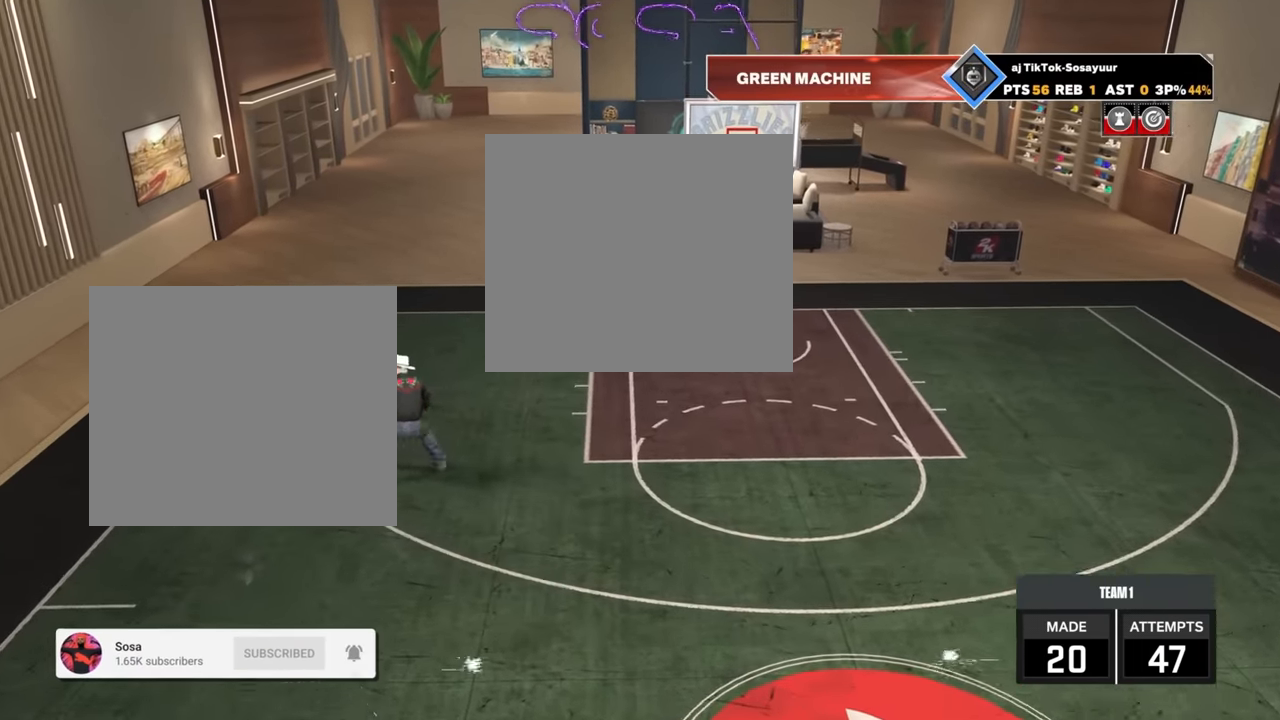
{"buttons": [], "left_stick": "up-left", "right_stick": "center", "events": [[134, "R2", "up"], [134, "SQUARE", "up"]]}
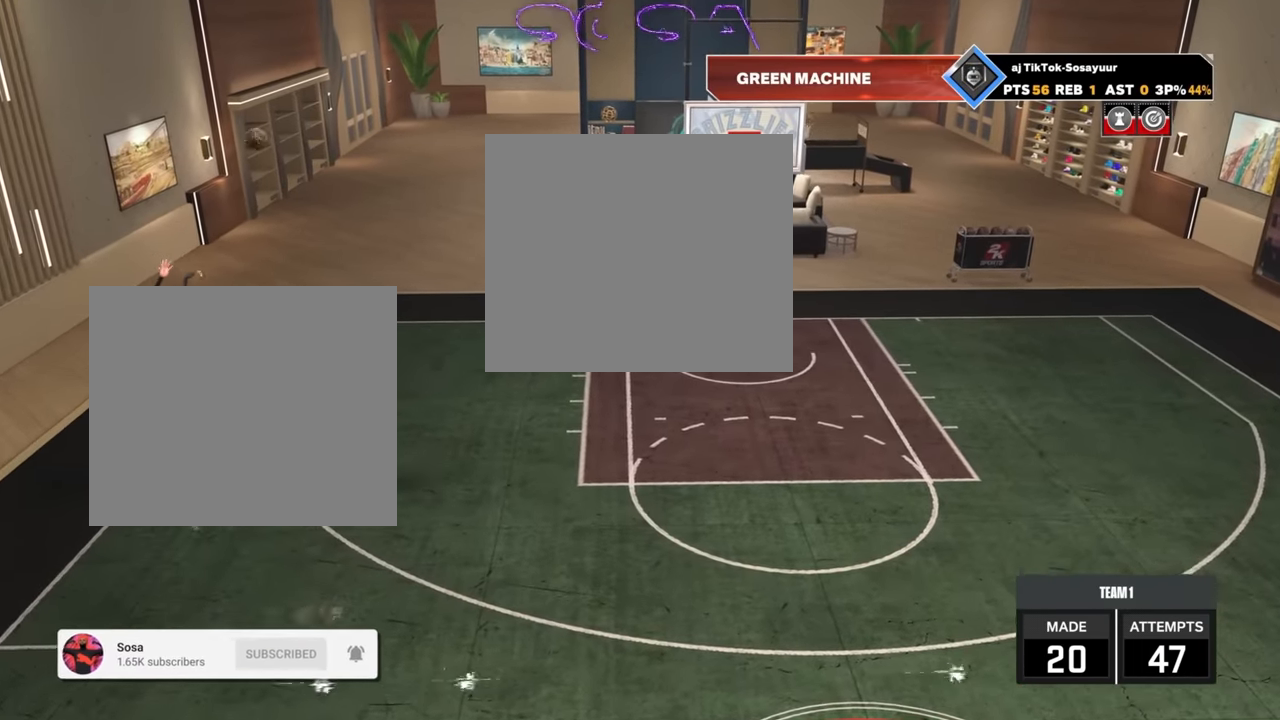
{"buttons": ["R2"], "left_stick": "down", "right_stick": "center", "events": [[67, "R2", "down"], [150, "left_stick", "left"], [250, "left_stick", "down-left"], [434, "left_stick", "down"]]}
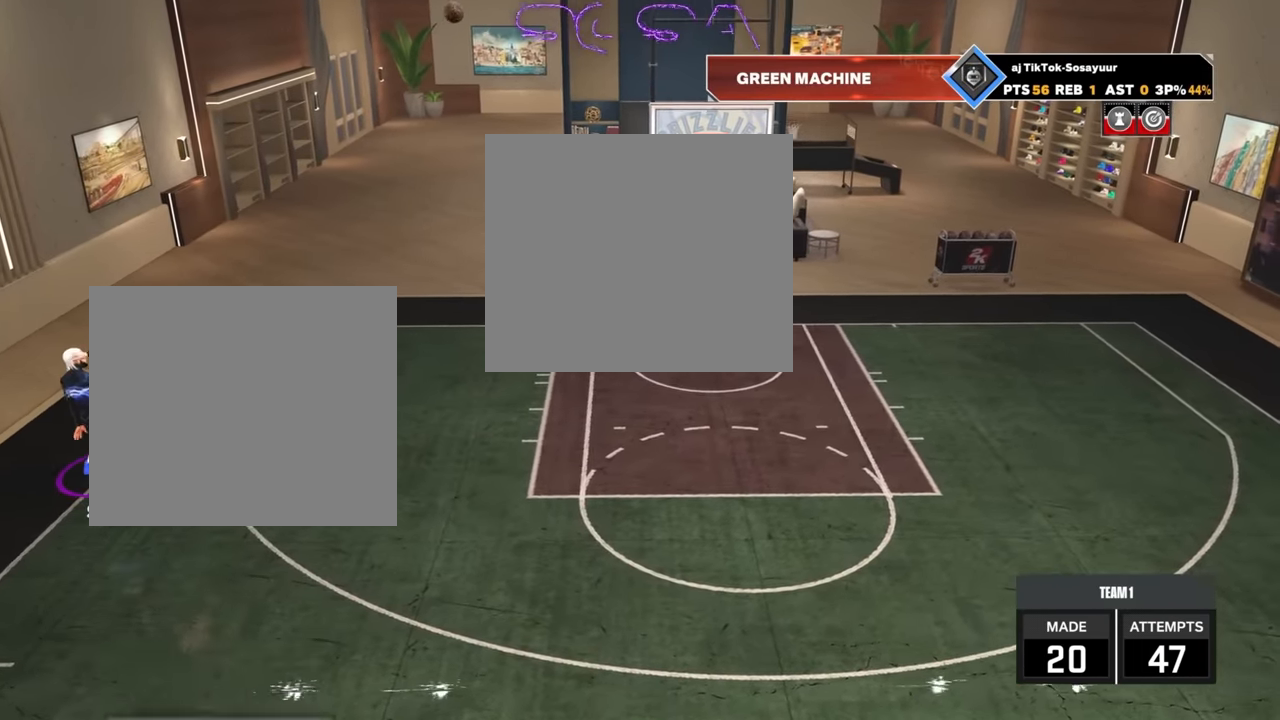
{"buttons": ["R2"], "left_stick": "up", "right_stick": "center", "events": [[367, "left_stick", "up"]]}
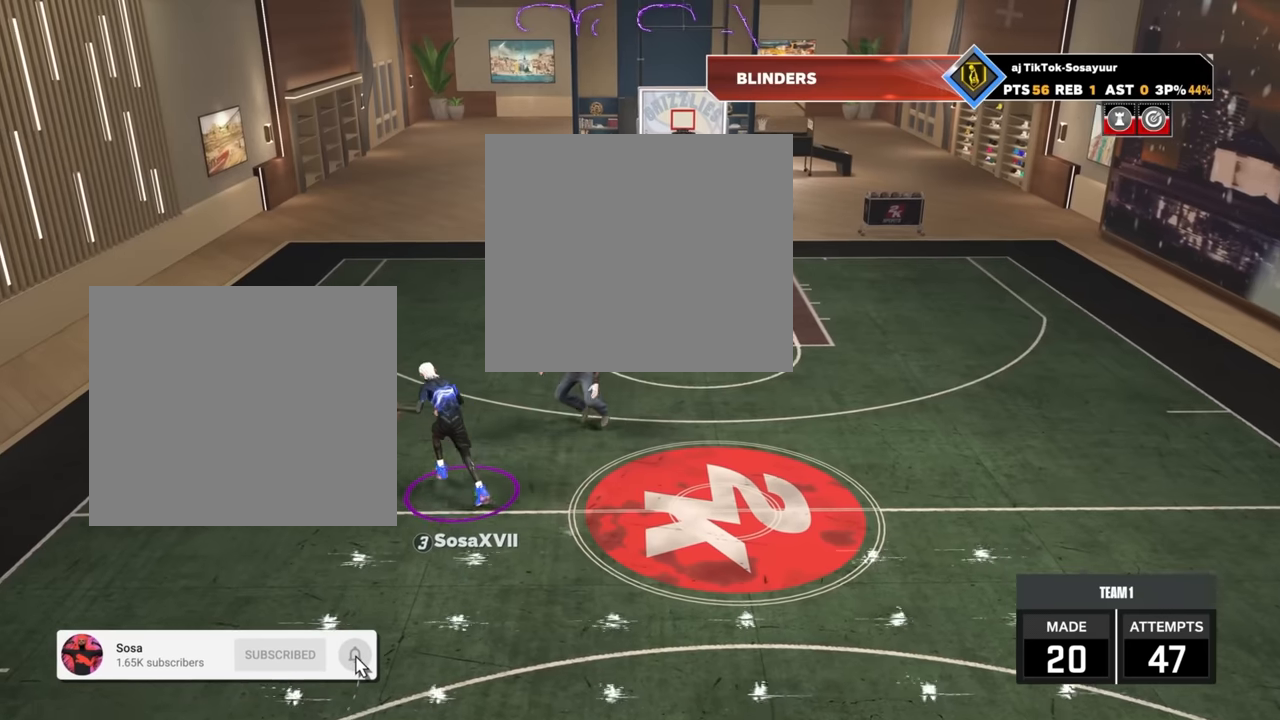
{"buttons": ["R2", "L3"], "left_stick": "up-left", "right_stick": "center", "events": [[17, "L3", "down"], [117, "left_stick", "up-left"]]}
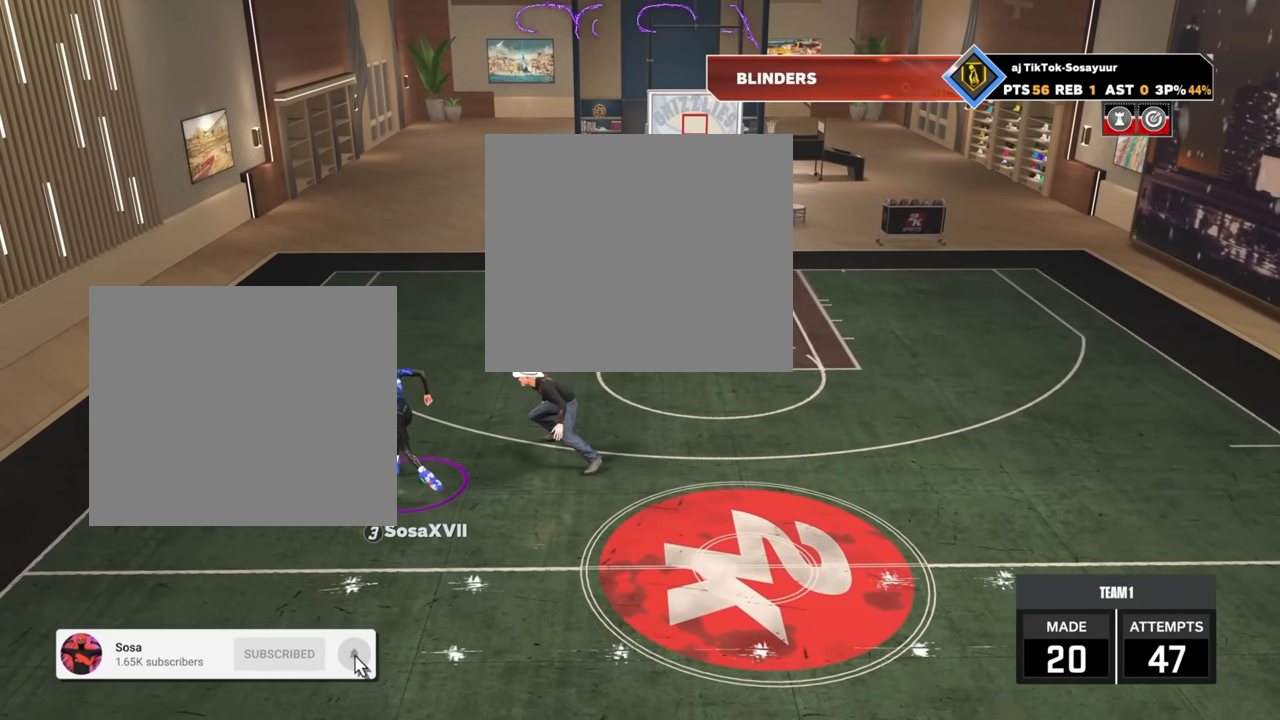
{"buttons": ["SQUARE", "R2", "L3"], "left_stick": "up-left", "right_stick": "center", "events": [[117, "SQUARE", "down"]]}
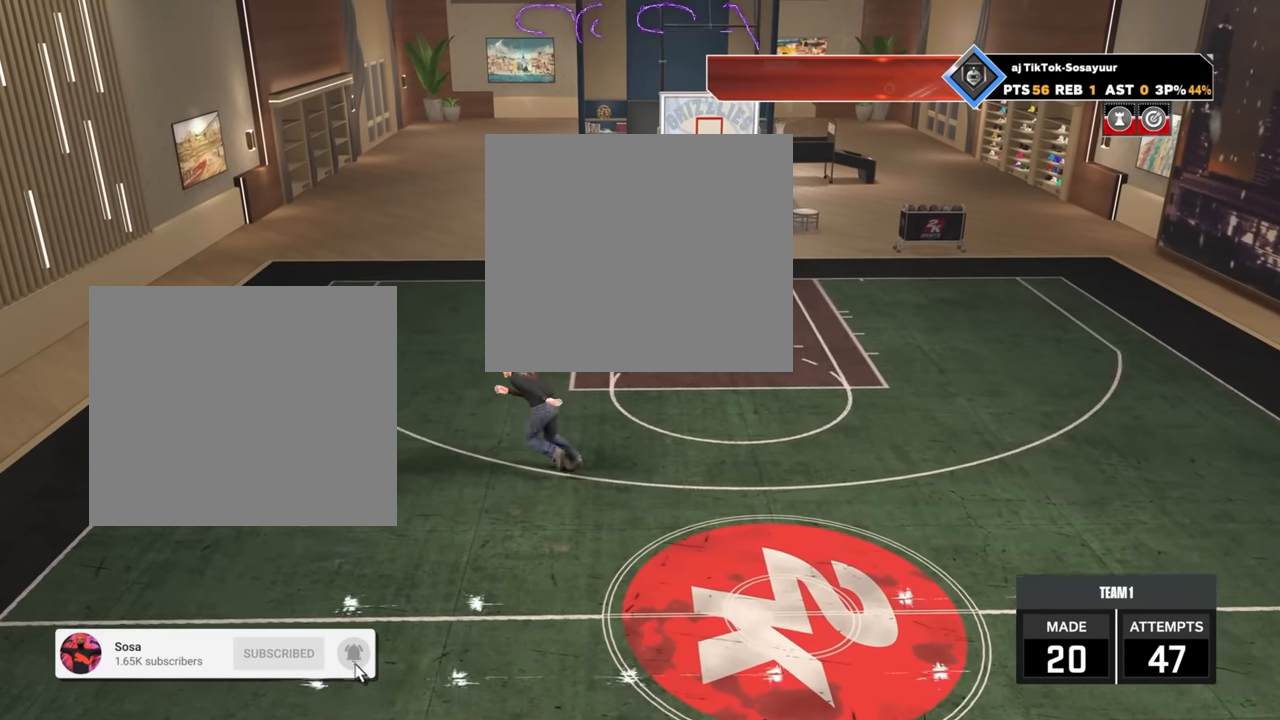
{"buttons": ["SQUARE", "R2", "L3"], "left_stick": "up-left", "right_stick": "center", "events": []}
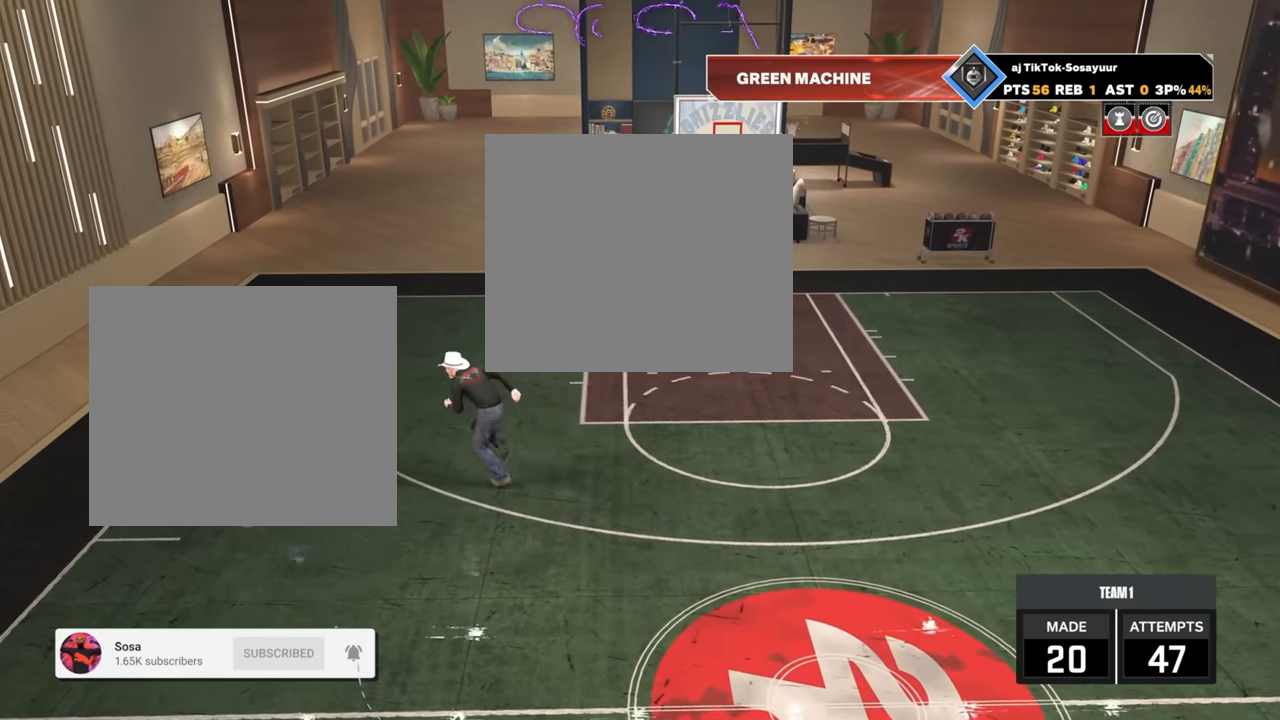
{"buttons": ["SQUARE", "R2"], "left_stick": "up-left", "right_stick": "center", "events": [[350, "L3", "up"]]}
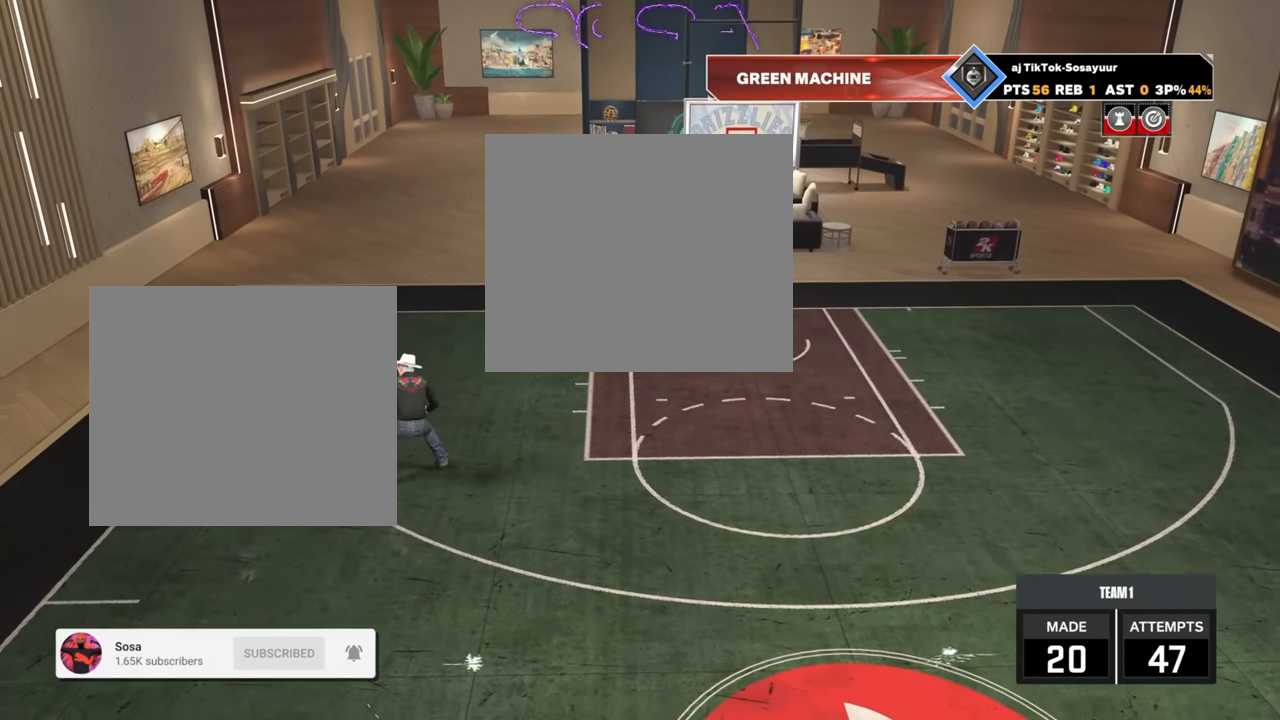
{"buttons": [], "left_stick": "up-left", "right_stick": "center", "events": [[317, "R2", "up"], [317, "SQUARE", "up"]]}
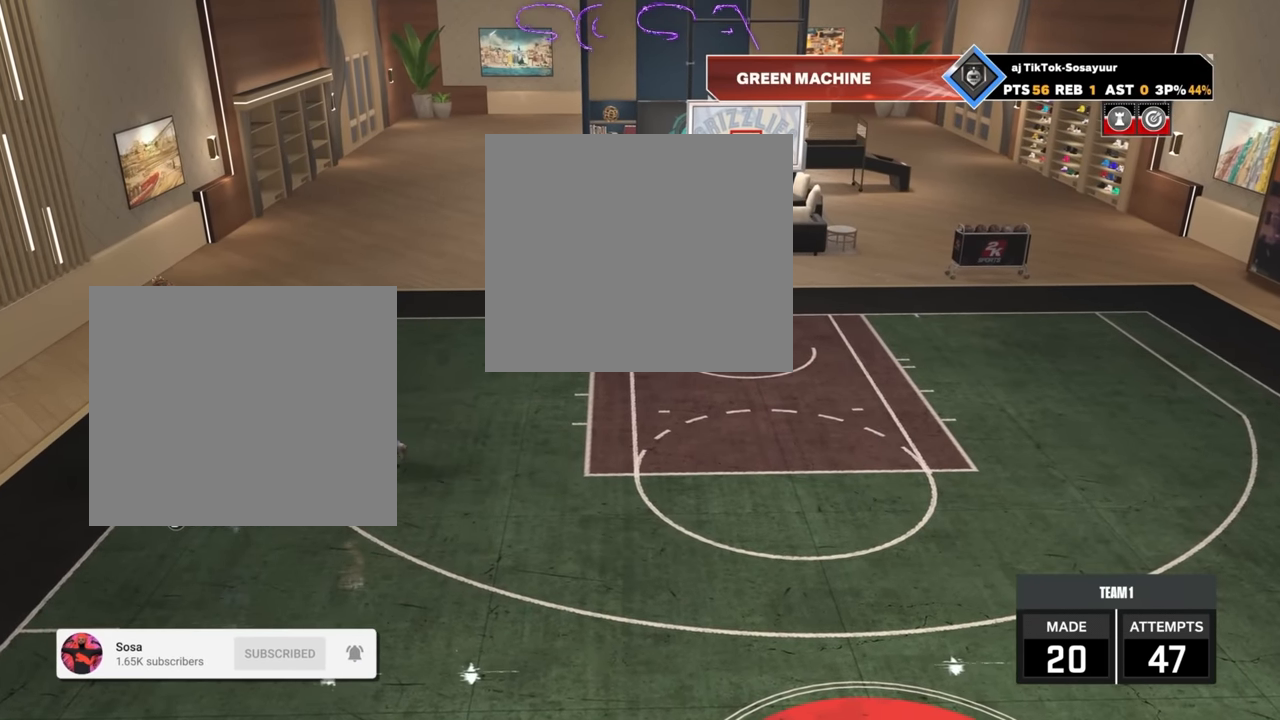
{"buttons": [], "left_stick": "up-left", "right_stick": "center", "events": []}
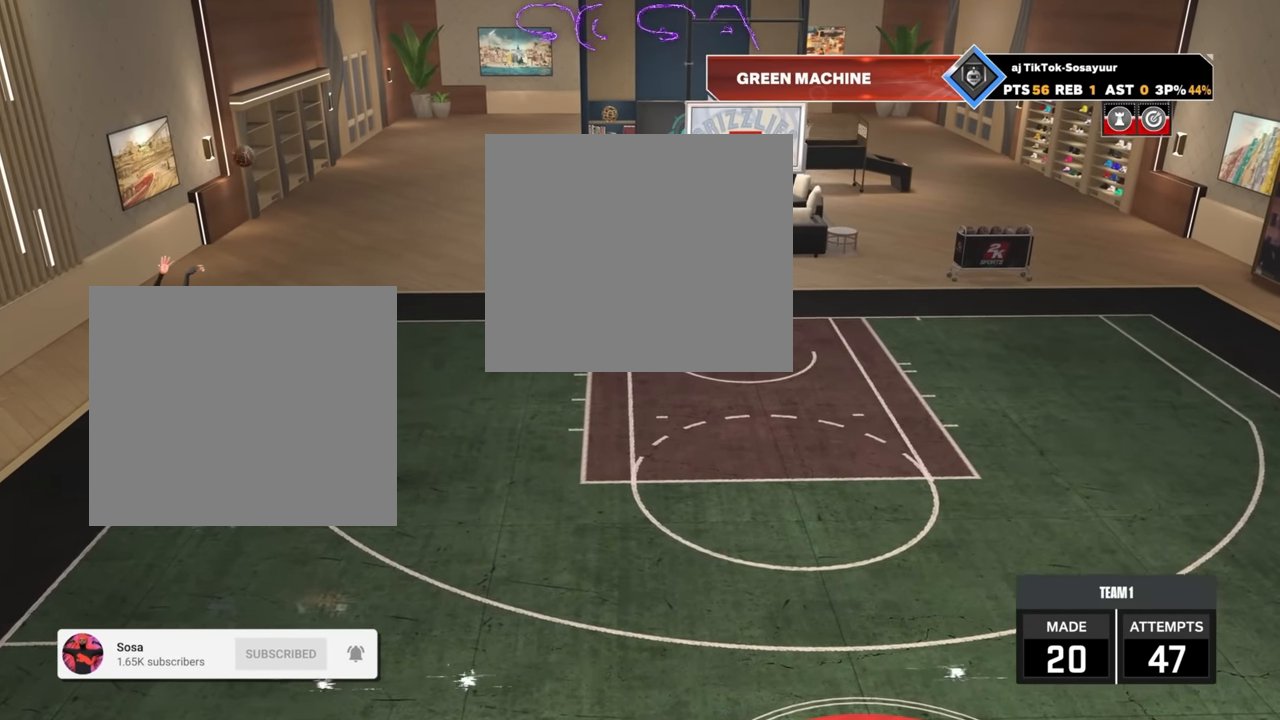
{"buttons": ["R2"], "left_stick": "left", "right_stick": "center", "events": [[184, "R2", "down"], [284, "left_stick", "left"]]}
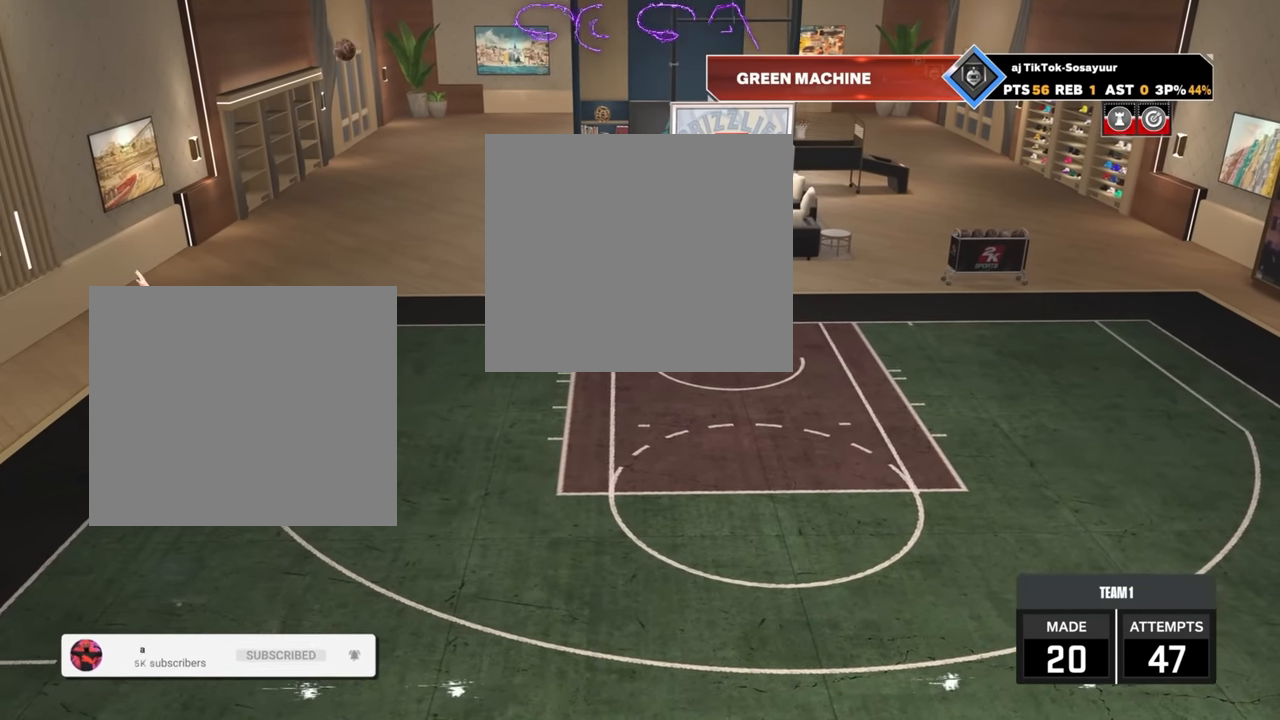
{"buttons": ["R2"], "left_stick": "down", "right_stick": "center", "events": [[150, "left_stick", "down-left"], [417, "left_stick", "down"]]}
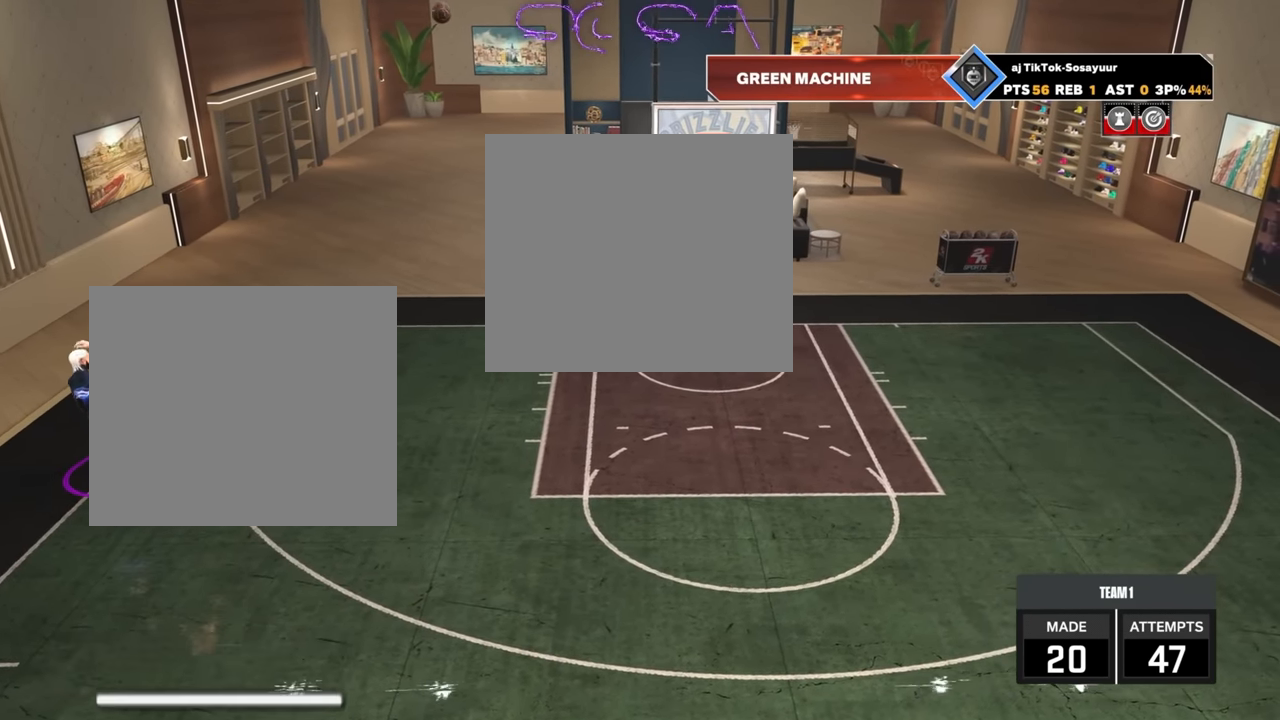
{"buttons": ["R2"], "left_stick": "down", "right_stick": "center", "events": []}
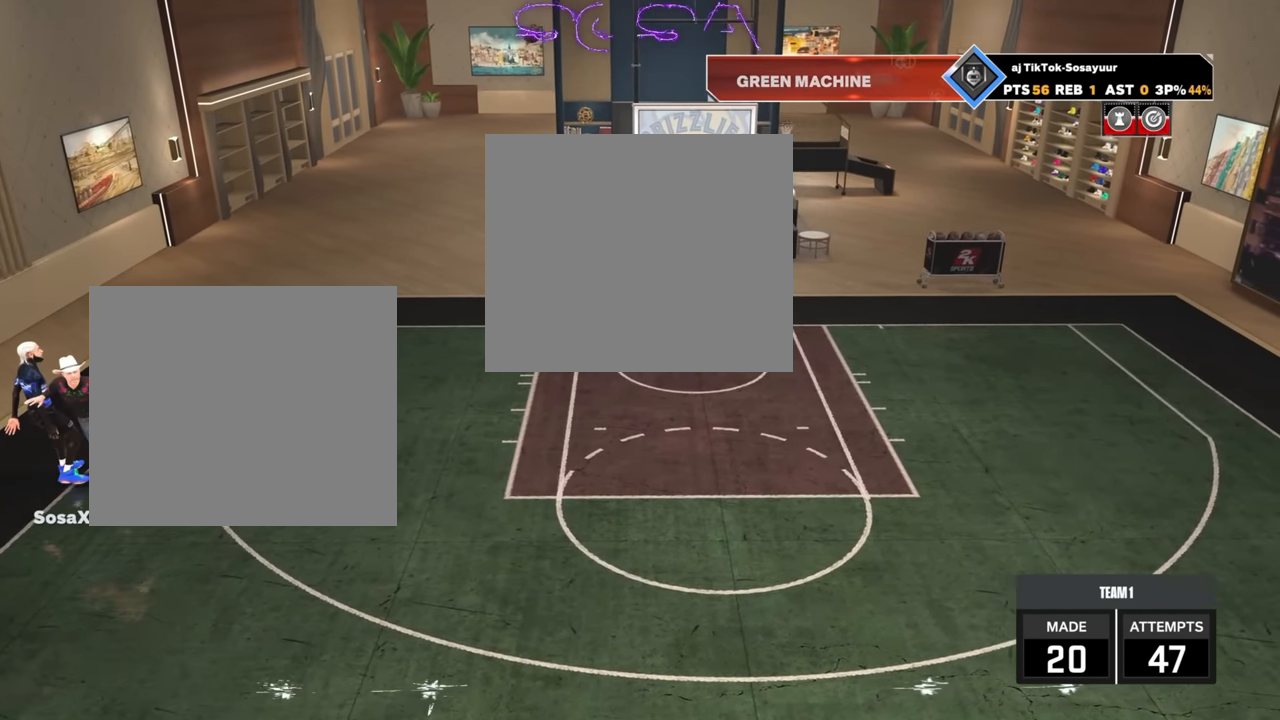
{"buttons": ["R2"], "left_stick": "down", "right_stick": "center", "events": []}
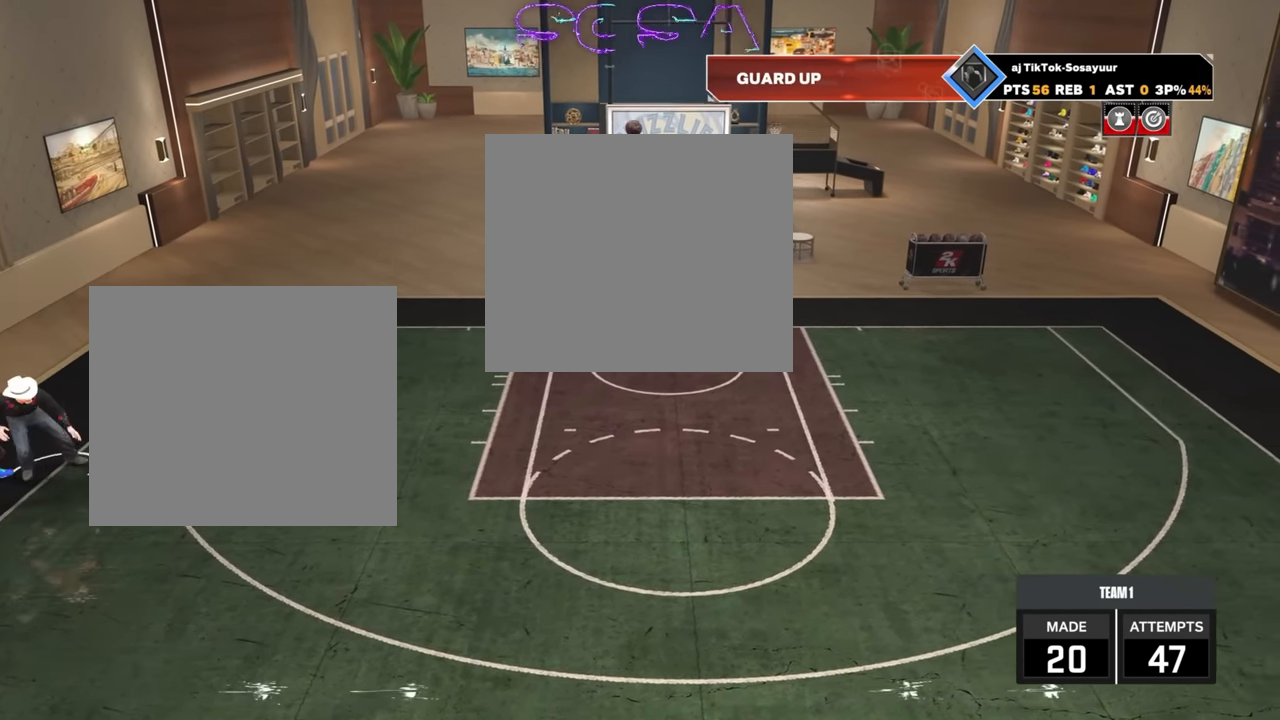
{"buttons": ["R2"], "left_stick": "down-right", "right_stick": "center", "events": [[484, "left_stick", "down-right"]]}
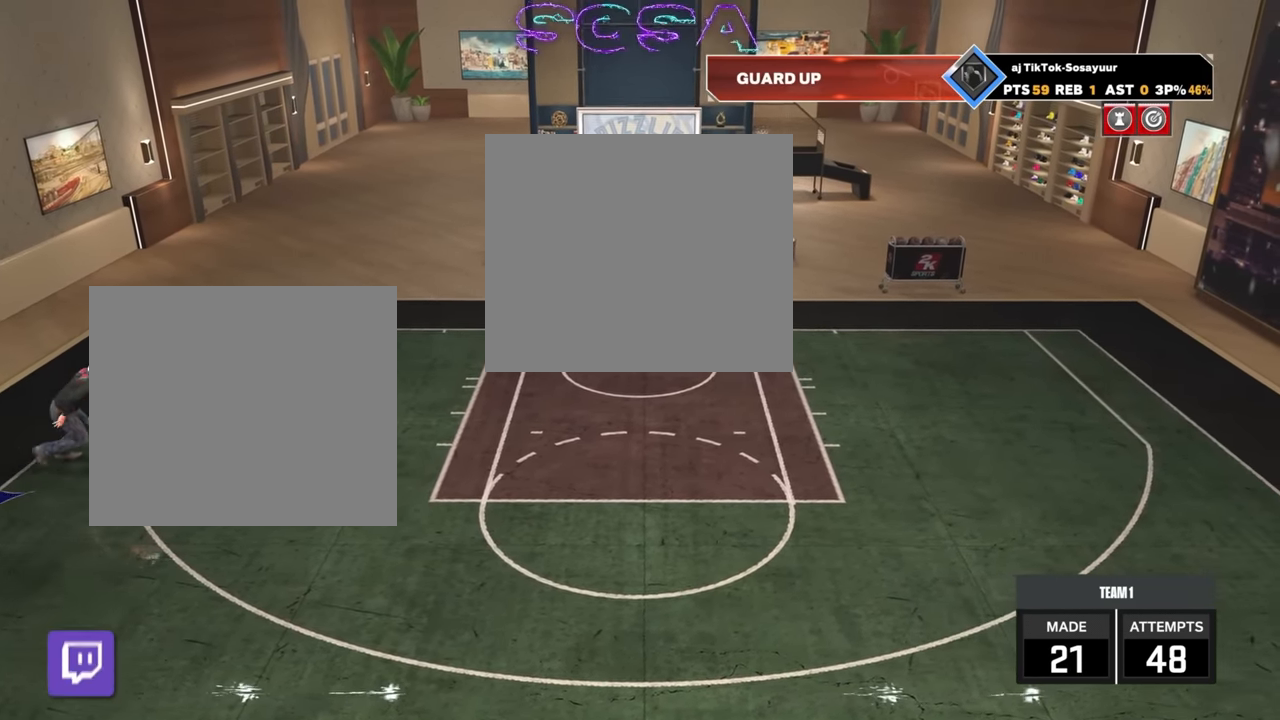
{"buttons": ["R2"], "left_stick": "right", "right_stick": "center", "events": [[200, "left_stick", "right"]]}
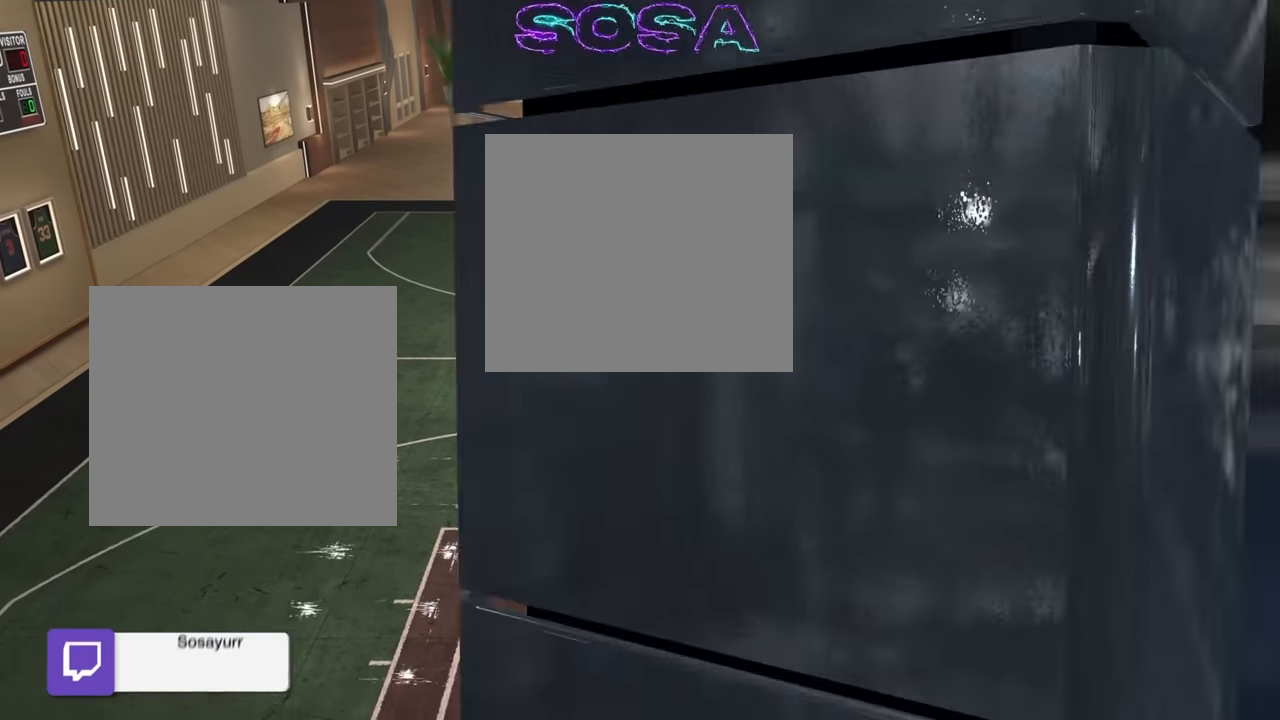
{"buttons": ["R2"], "left_stick": "center", "right_stick": "center", "events": [[84, "left_stick", "center"], [100, "R2", "up"], [250, "R2", "down"], [284, "right_stick", "up-left"], [350, "right_stick", "center"]]}
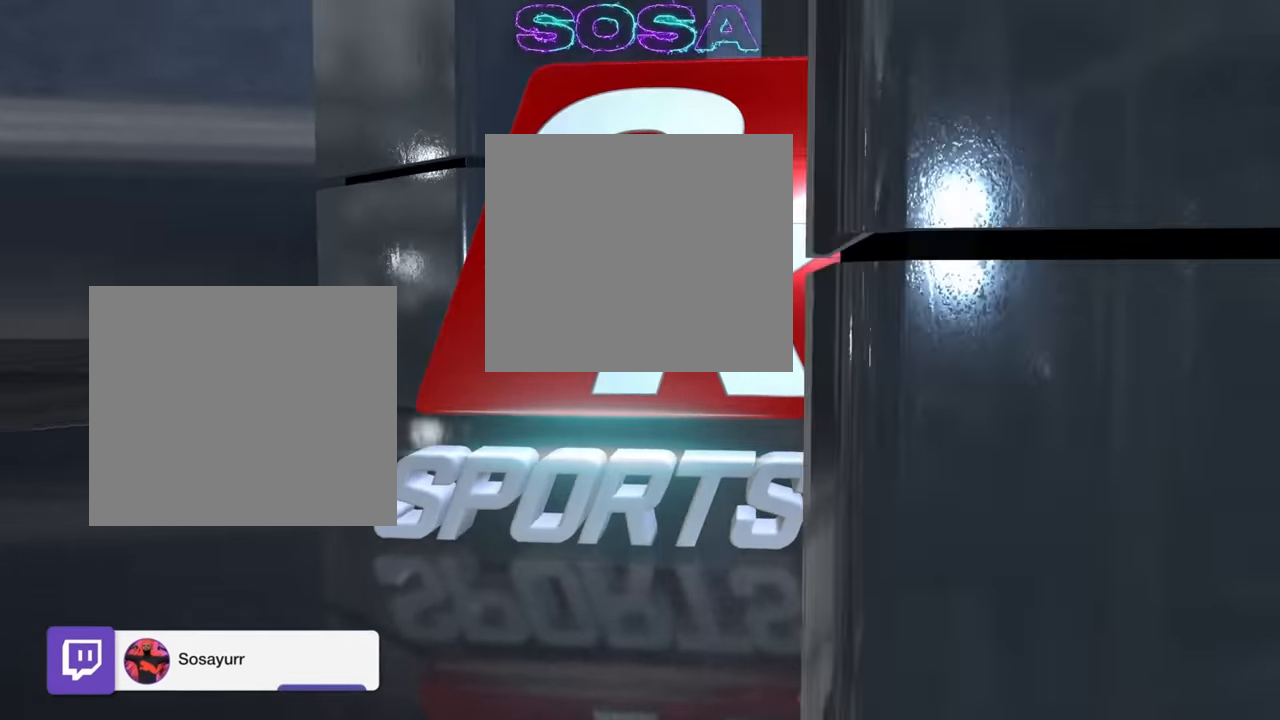
{"buttons": ["R2"], "left_stick": "up-right", "right_stick": "center", "events": [[17, "R2", "up"], [84, "right_stick", "right"], [150, "right_stick", "center"], [367, "R2", "down"], [367, "left_stick", "up-right"]]}
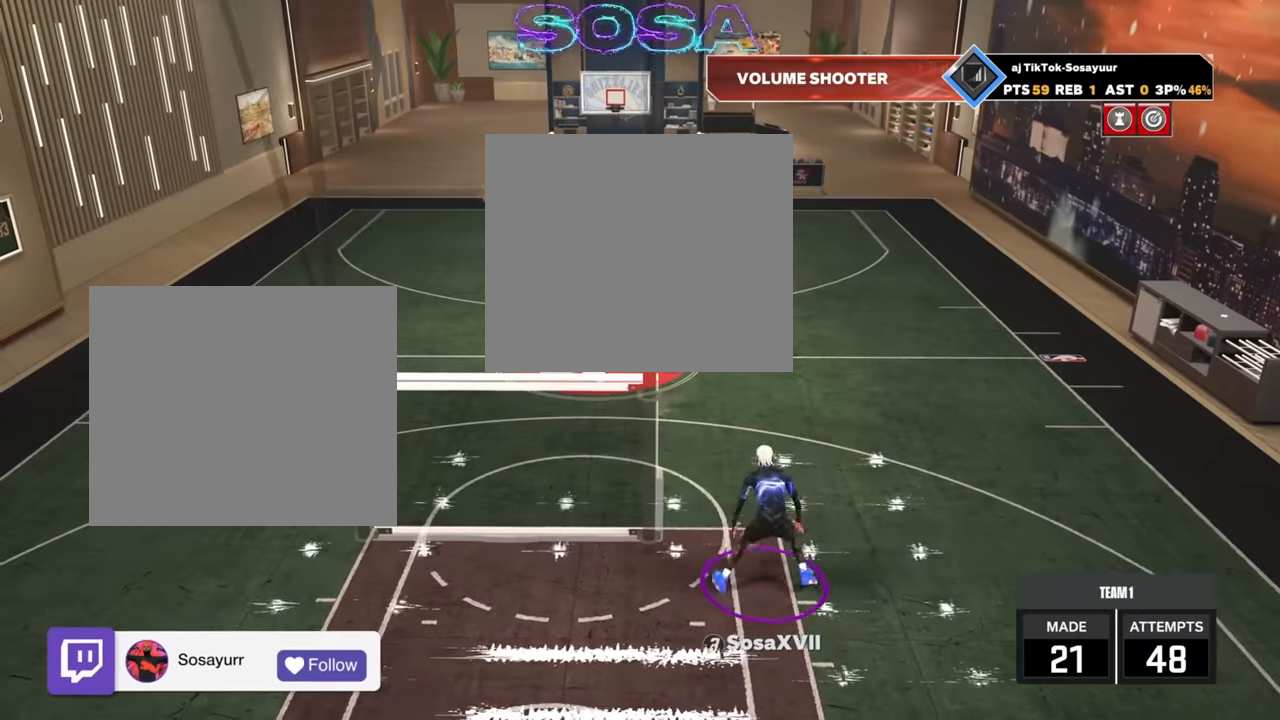
{"buttons": ["R2"], "left_stick": "down", "right_stick": "center", "events": [[50, "left_stick", "up"], [400, "left_stick", "down"]]}